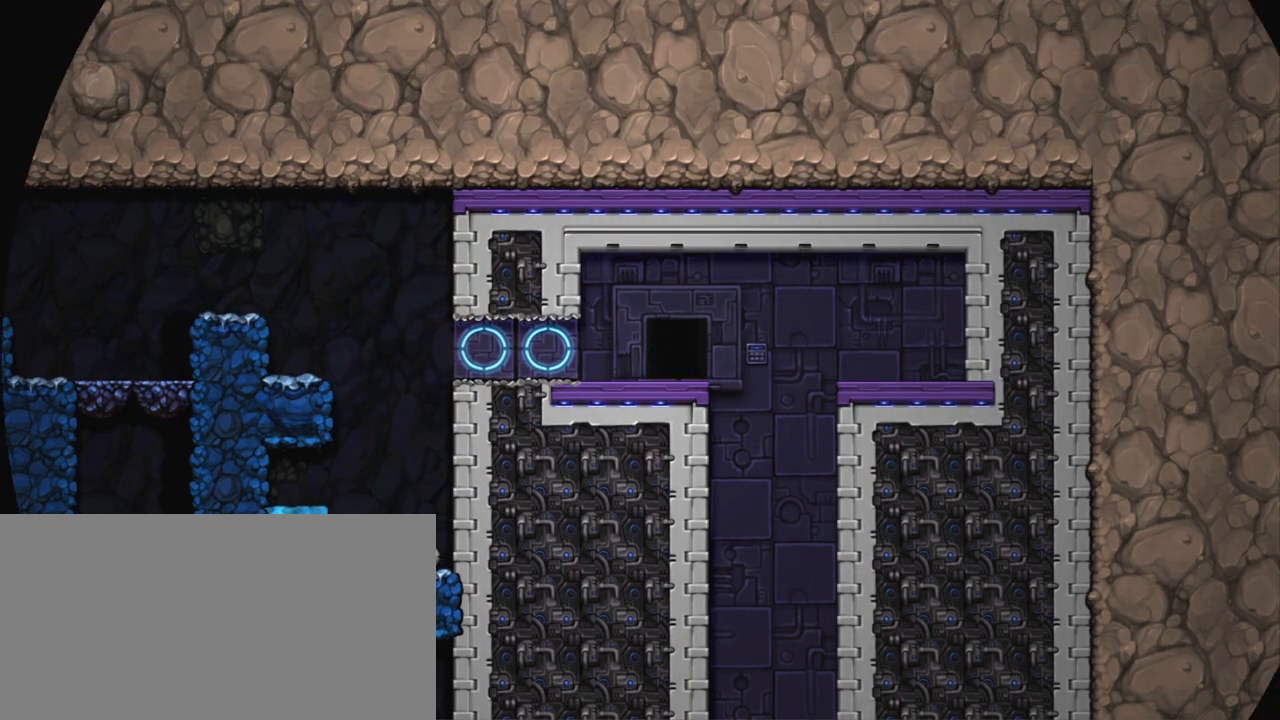
Gameplay with keyboard; each line is a JSON object with the keys held at the frame after it. "events" lists presses ("down") and releases ("up") of "a", "down", "escape", "left", "right", "s", "shift", "space", "tab", "up", "x" and "z" between this image and that frame as [ms after this image, input, new state], when the widget could be followed in between. No other keys are recorded. Mouse input is not recorded.
{"keys": [], "events": []}
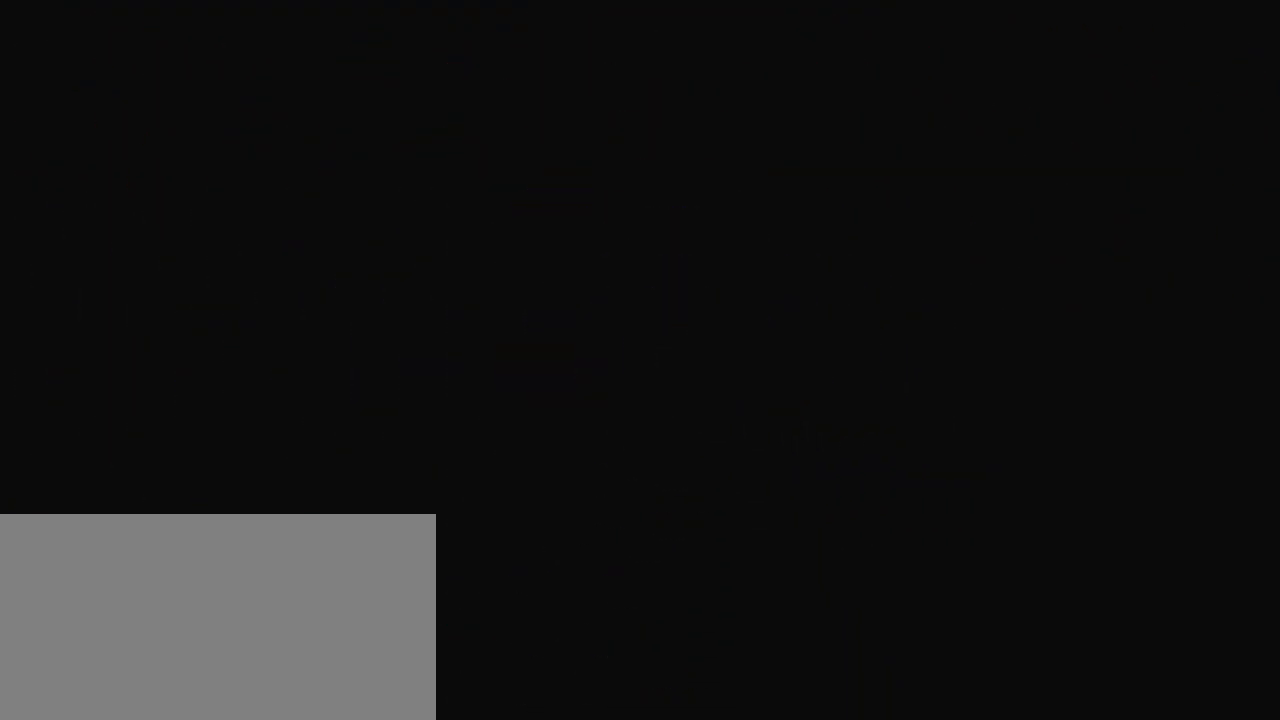
{"keys": [], "events": []}
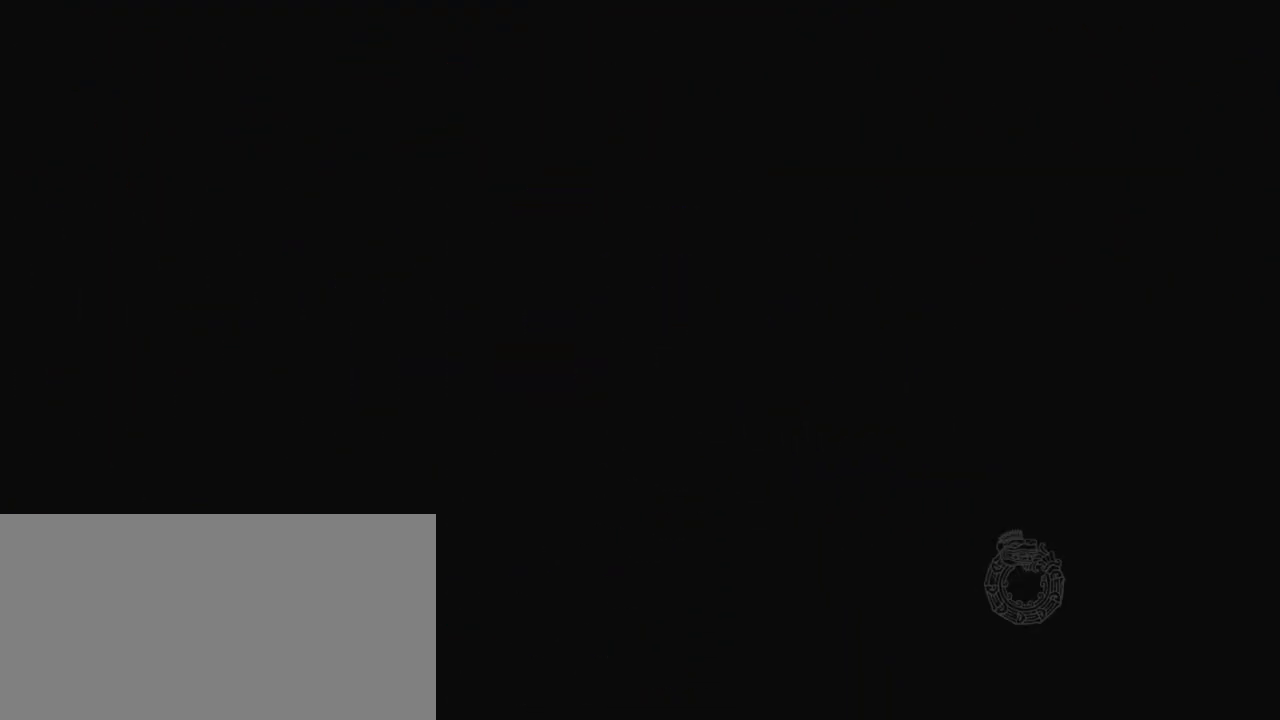
{"keys": [], "events": []}
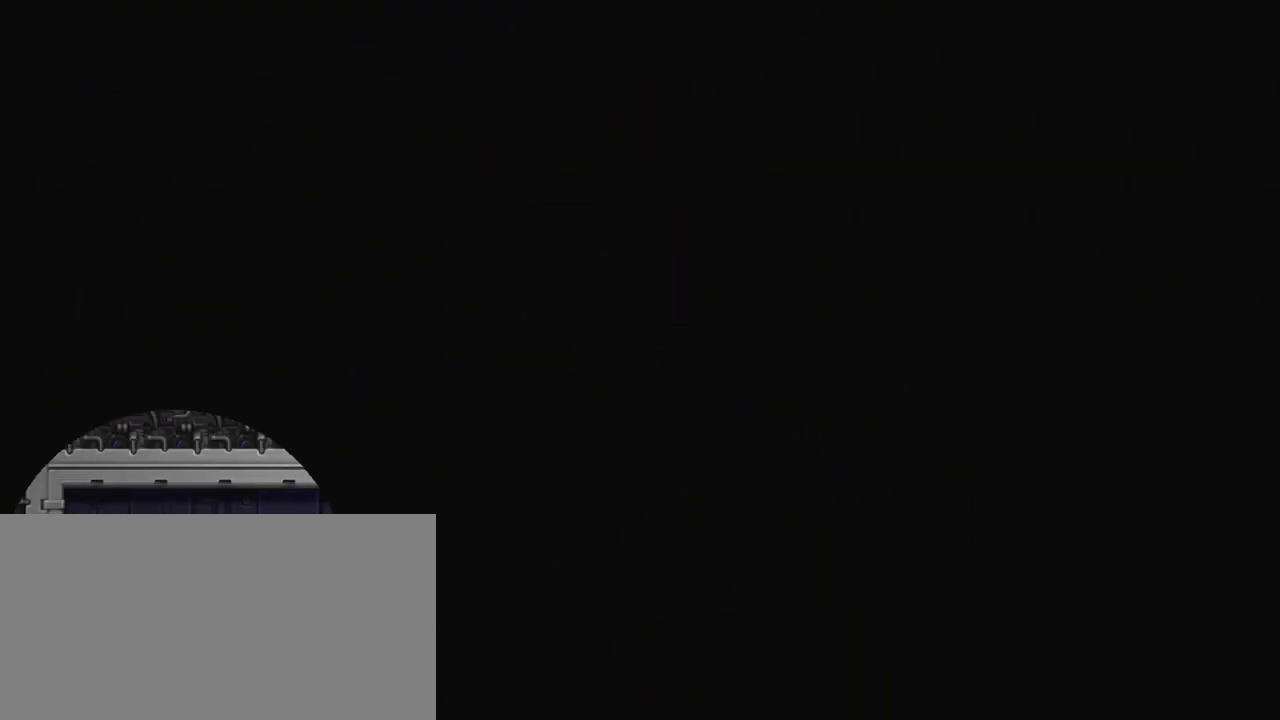
{"keys": [], "events": []}
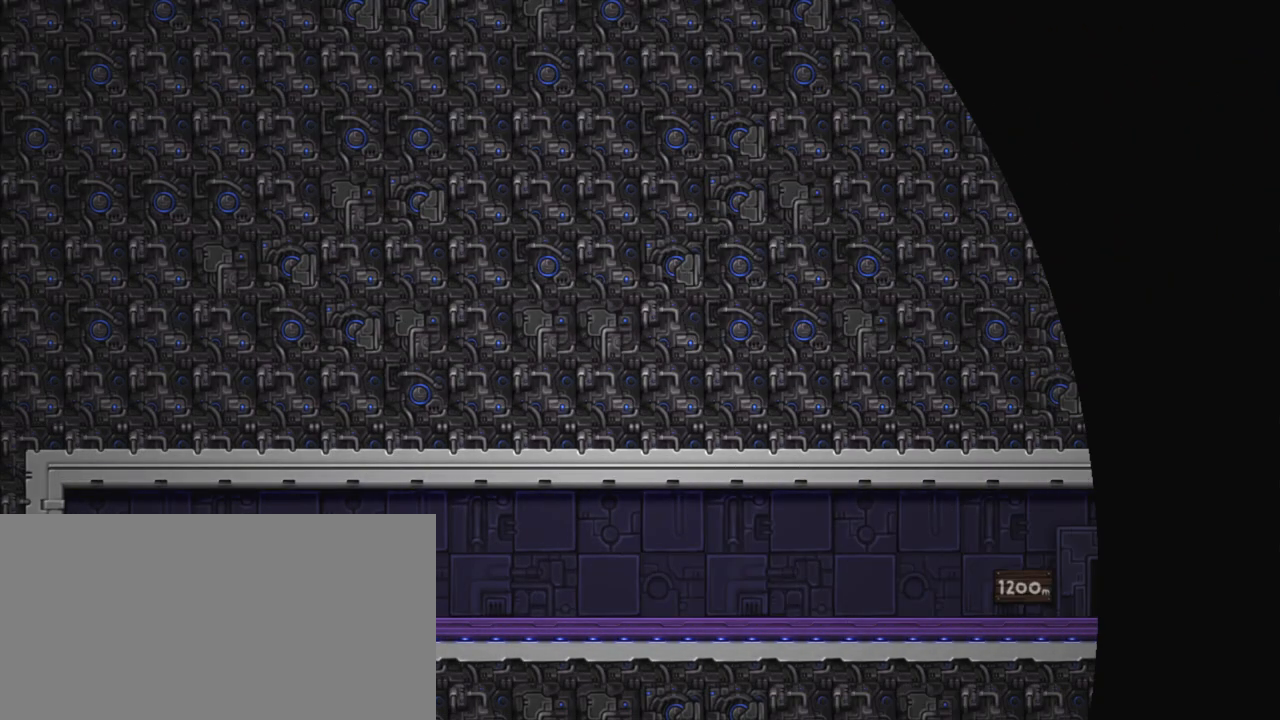
{"keys": [], "events": []}
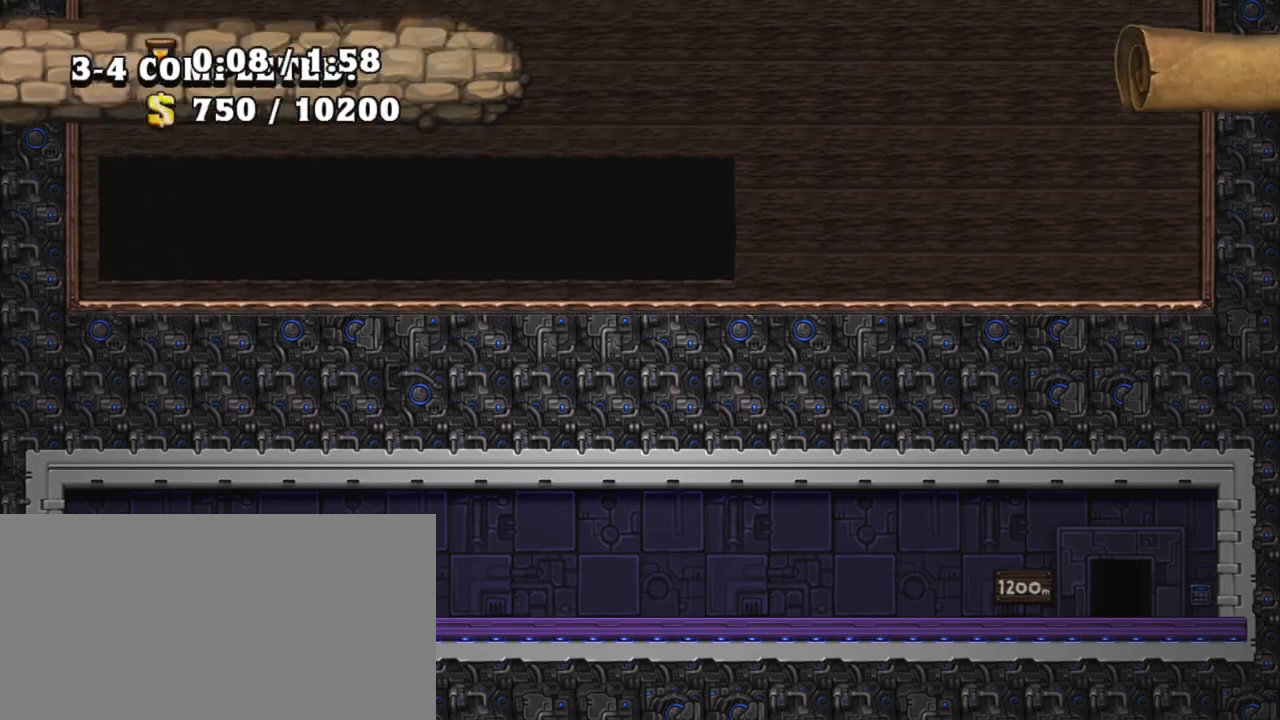
{"keys": [], "events": [[50, "z", "down"], [150, "z", "up"]]}
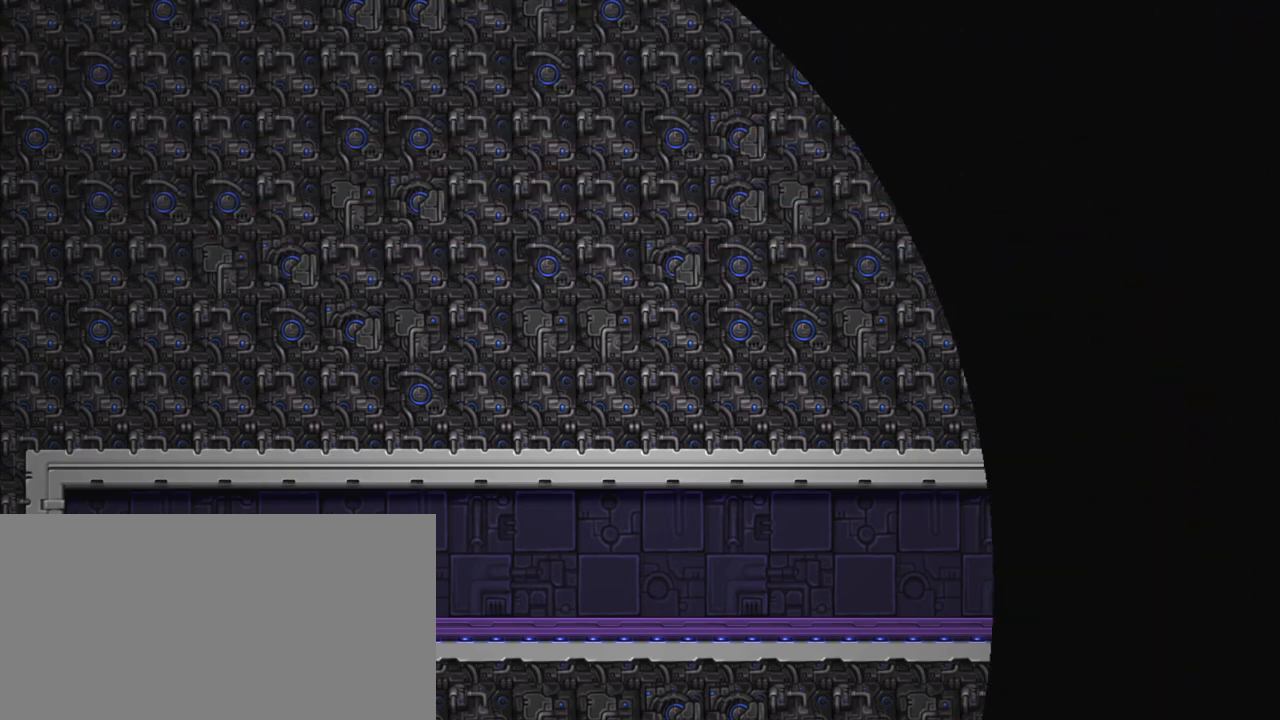
{"keys": [], "events": []}
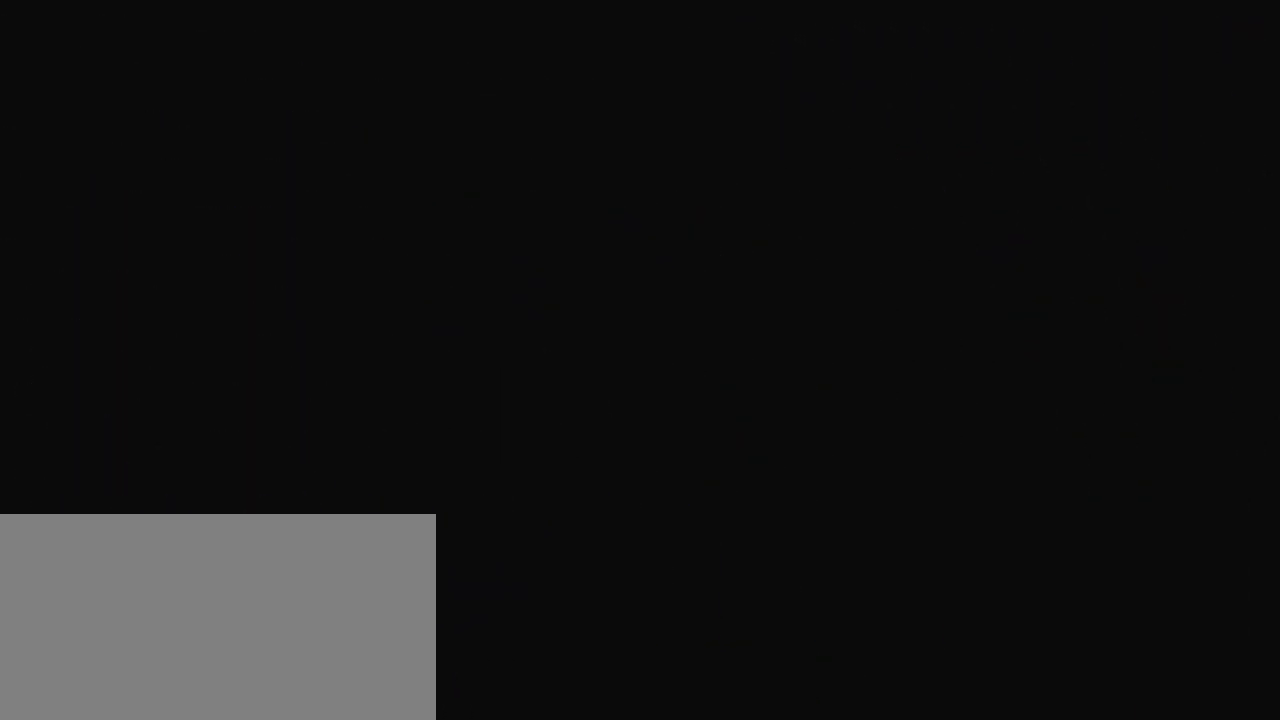
{"keys": [], "events": []}
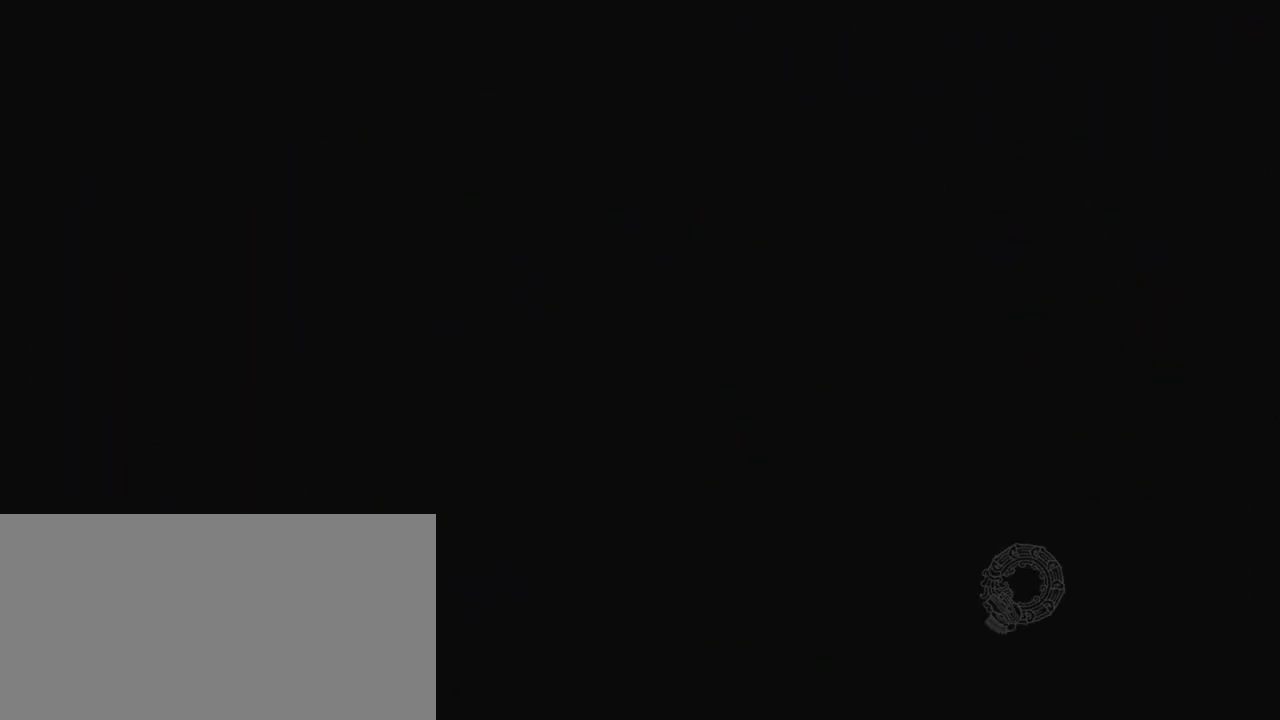
{"keys": [], "events": []}
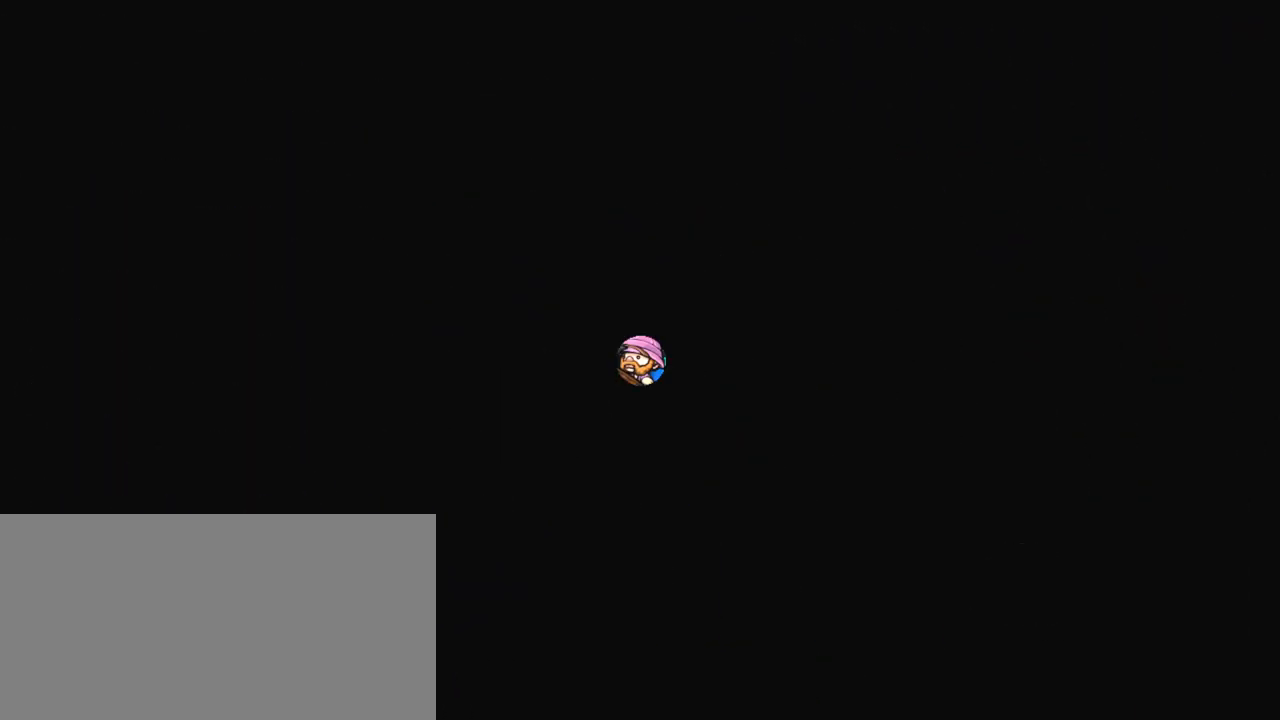
{"keys": ["shift"], "events": [[450, "shift", "down"]]}
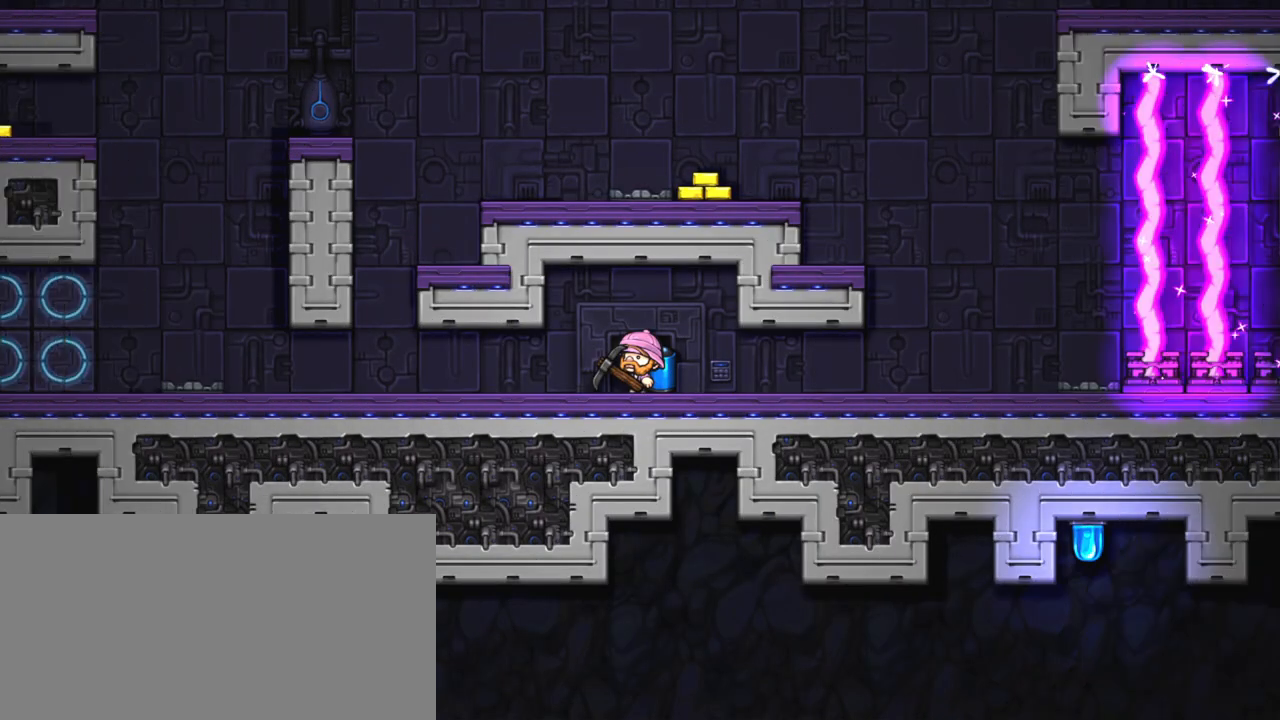
{"keys": ["right", "shift"], "events": [[233, "right", "down"]]}
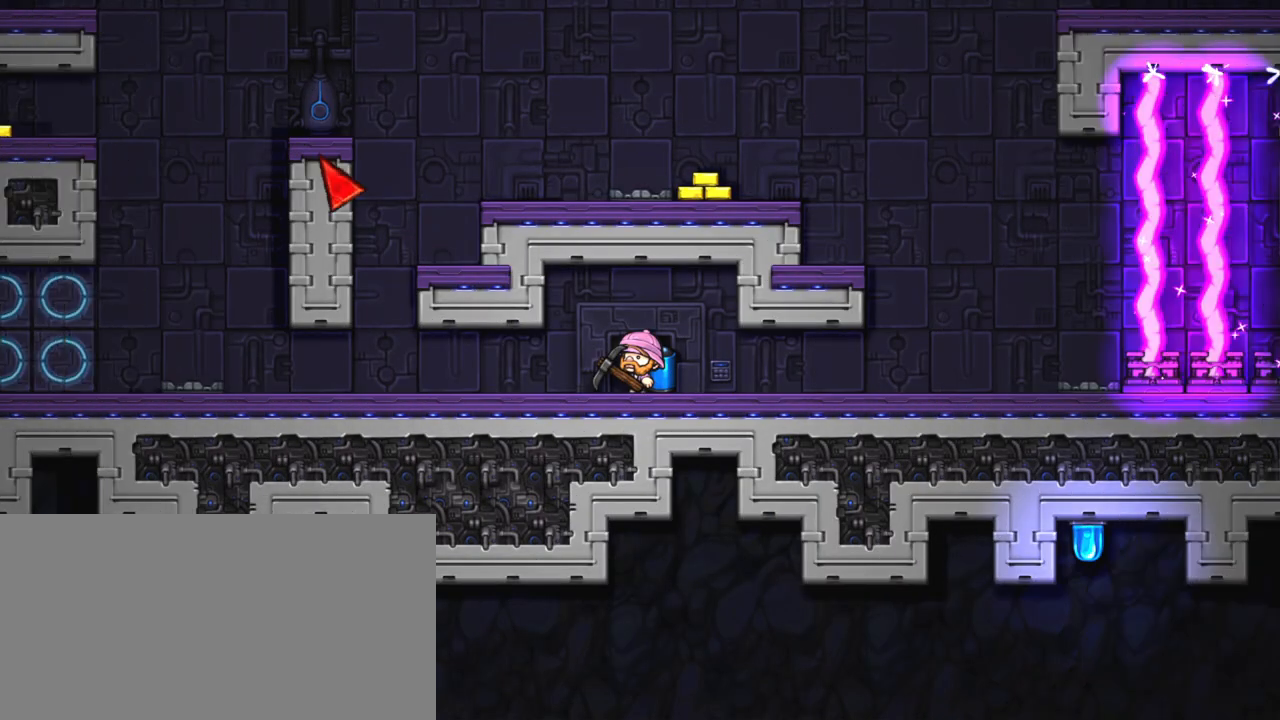
{"keys": ["right", "shift"], "events": []}
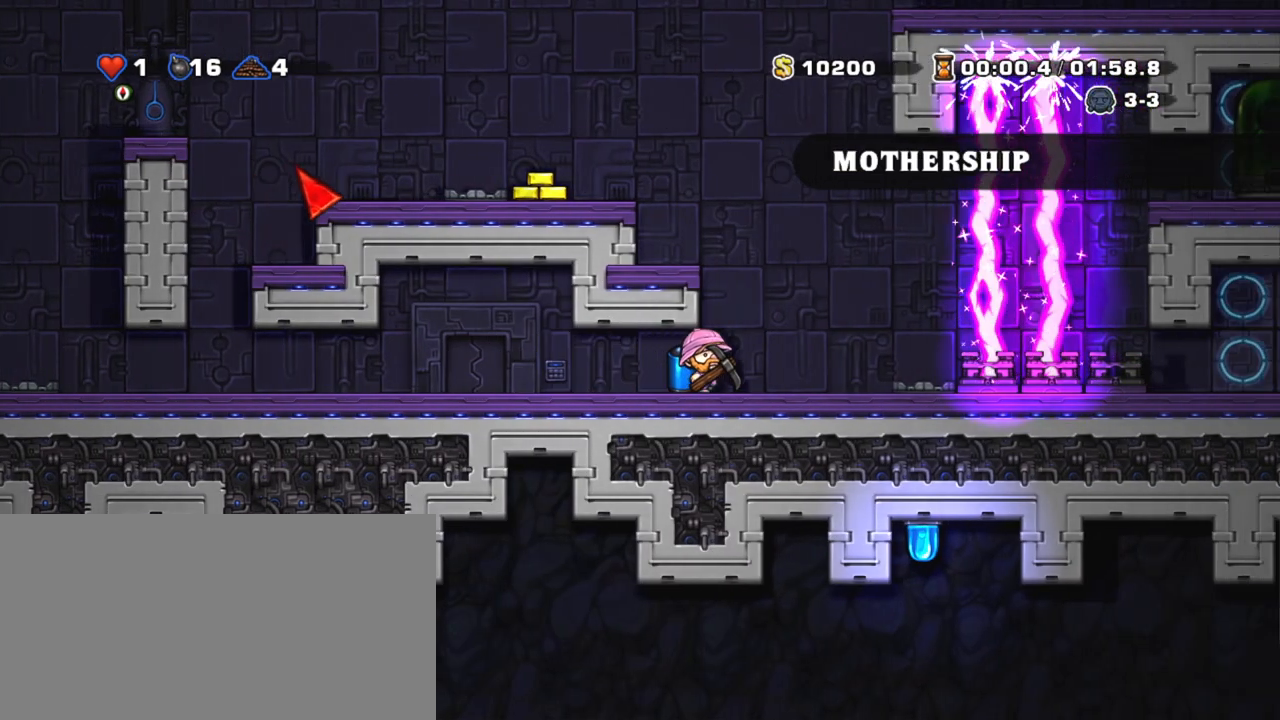
{"keys": ["left", "shift", "z"], "events": [[17, "z", "down"], [67, "left", "down"], [117, "right", "up"], [117, "z", "up"], [167, "left", "up"], [217, "z", "down"], [300, "left", "down"], [350, "left", "up"], [400, "left", "down"]]}
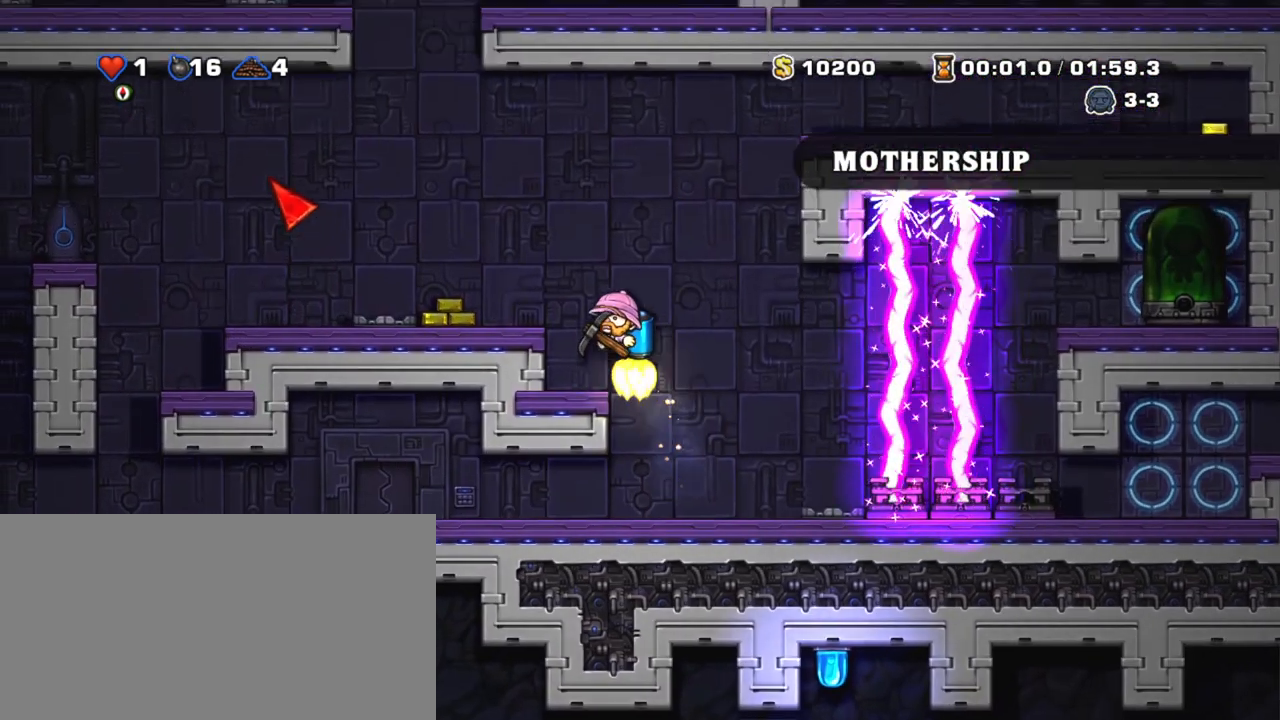
{"keys": ["right", "shift"], "events": [[133, "z", "up"], [467, "left", "up"], [467, "right", "down"]]}
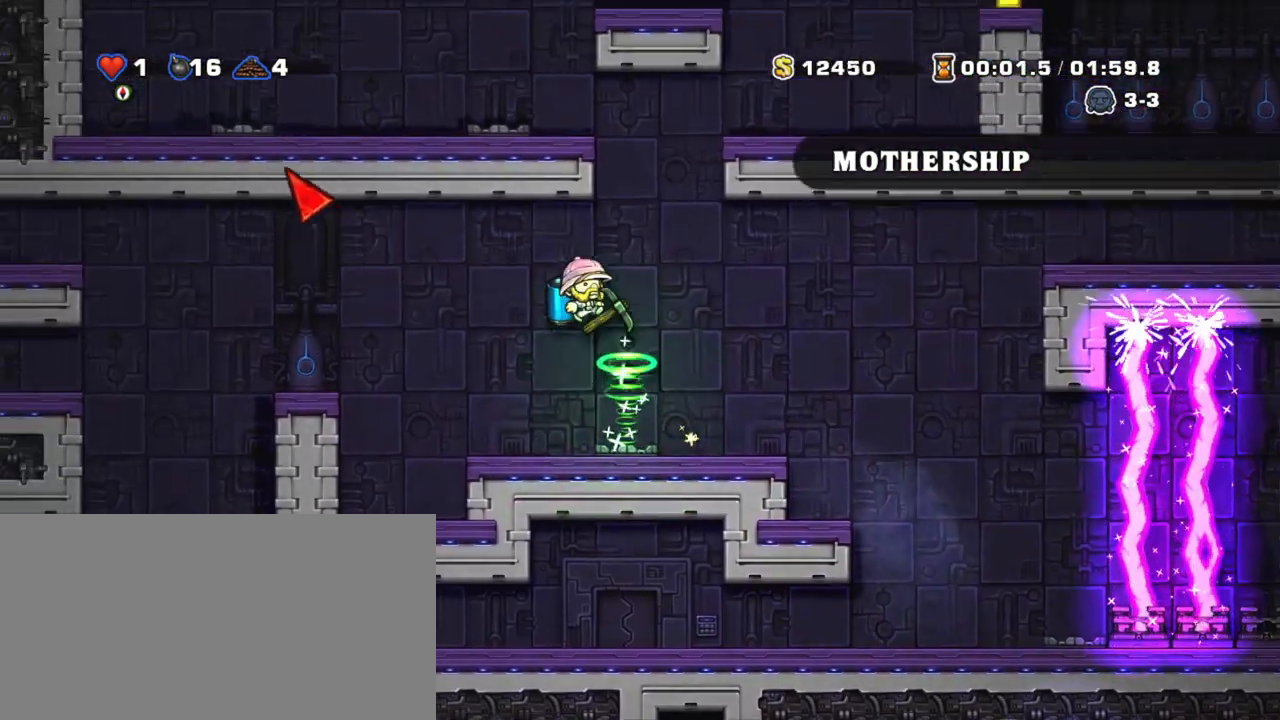
{"keys": ["shift", "z"], "events": [[100, "right", "up"], [150, "z", "down"], [333, "right", "down"], [483, "right", "up"]]}
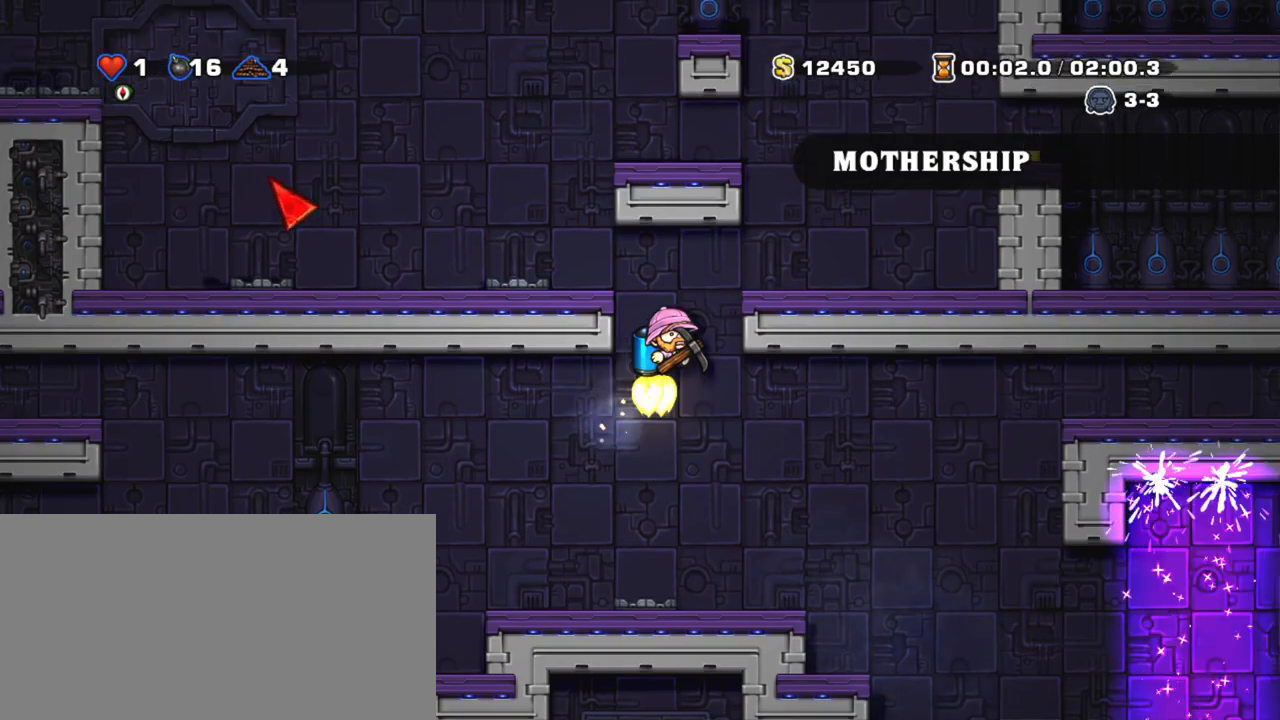
{"keys": ["left", "shift"], "events": [[17, "left", "down"], [167, "left", "up"], [217, "z", "up"], [250, "left", "down"]]}
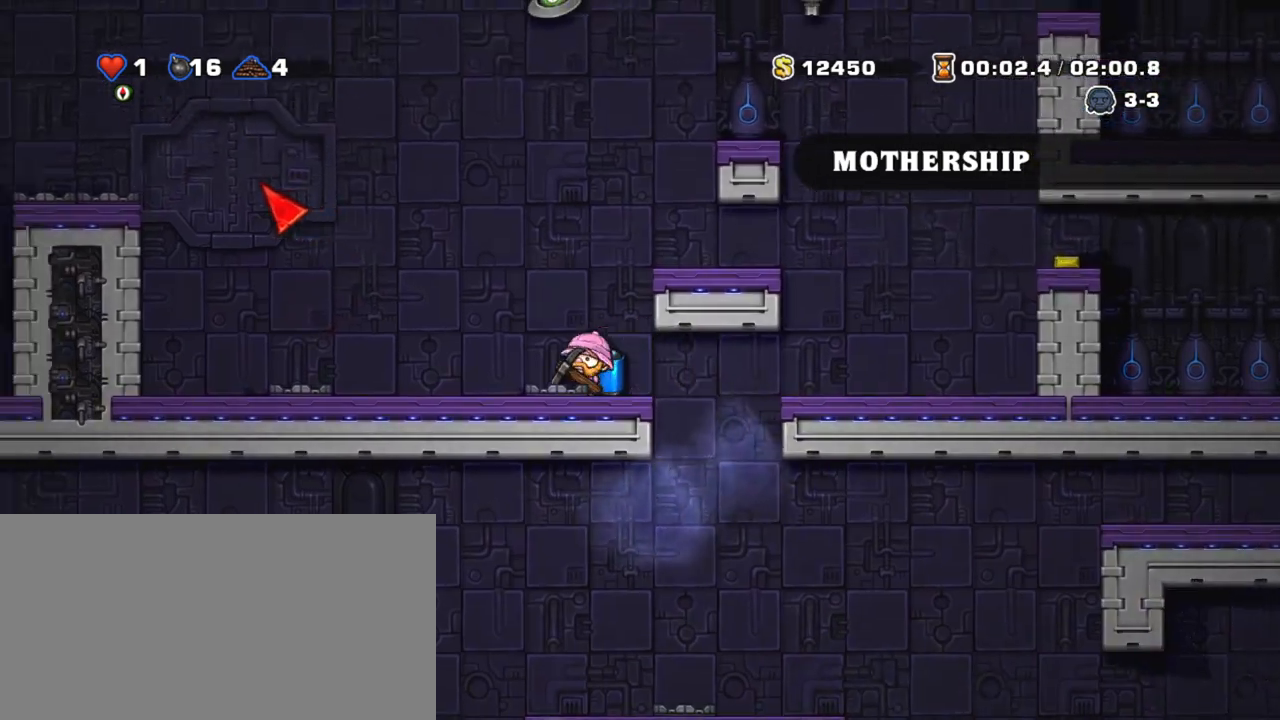
{"keys": ["left", "shift", "z"], "events": [[467, "z", "down"]]}
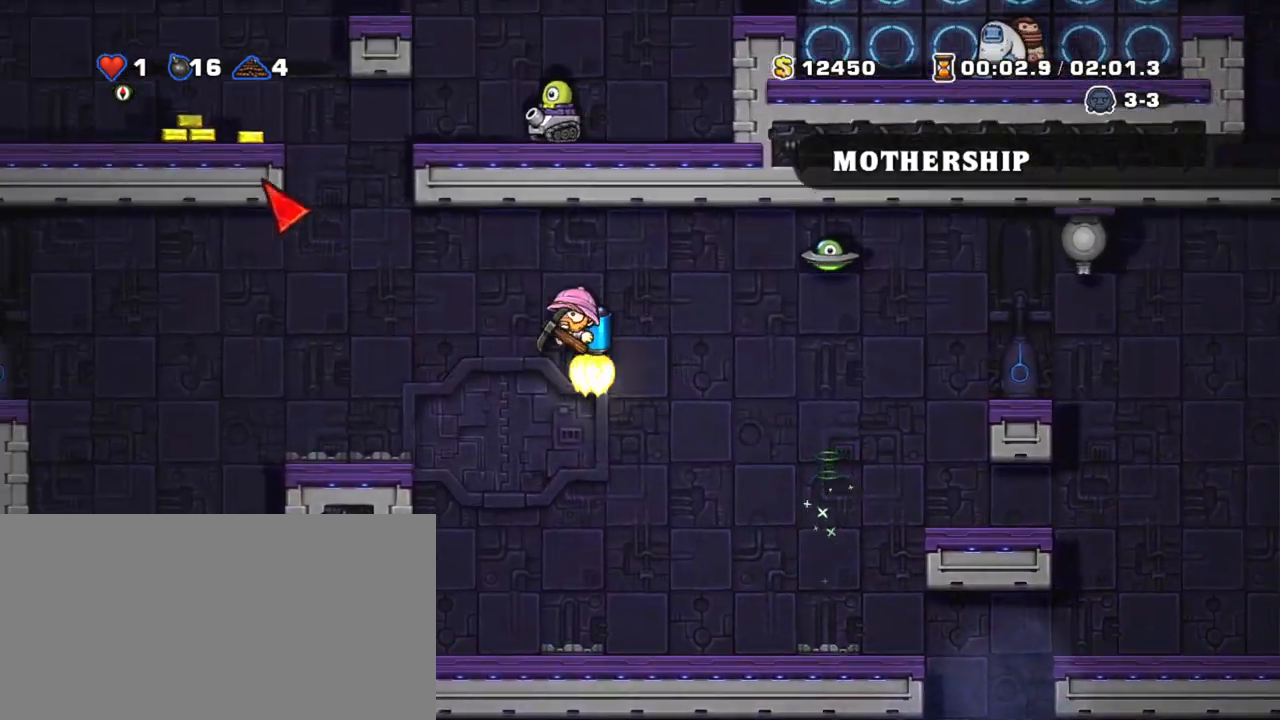
{"keys": ["shift", "z"], "events": [[50, "z", "up"], [233, "left", "up"], [283, "right", "down"], [383, "right", "up"], [483, "z", "down"]]}
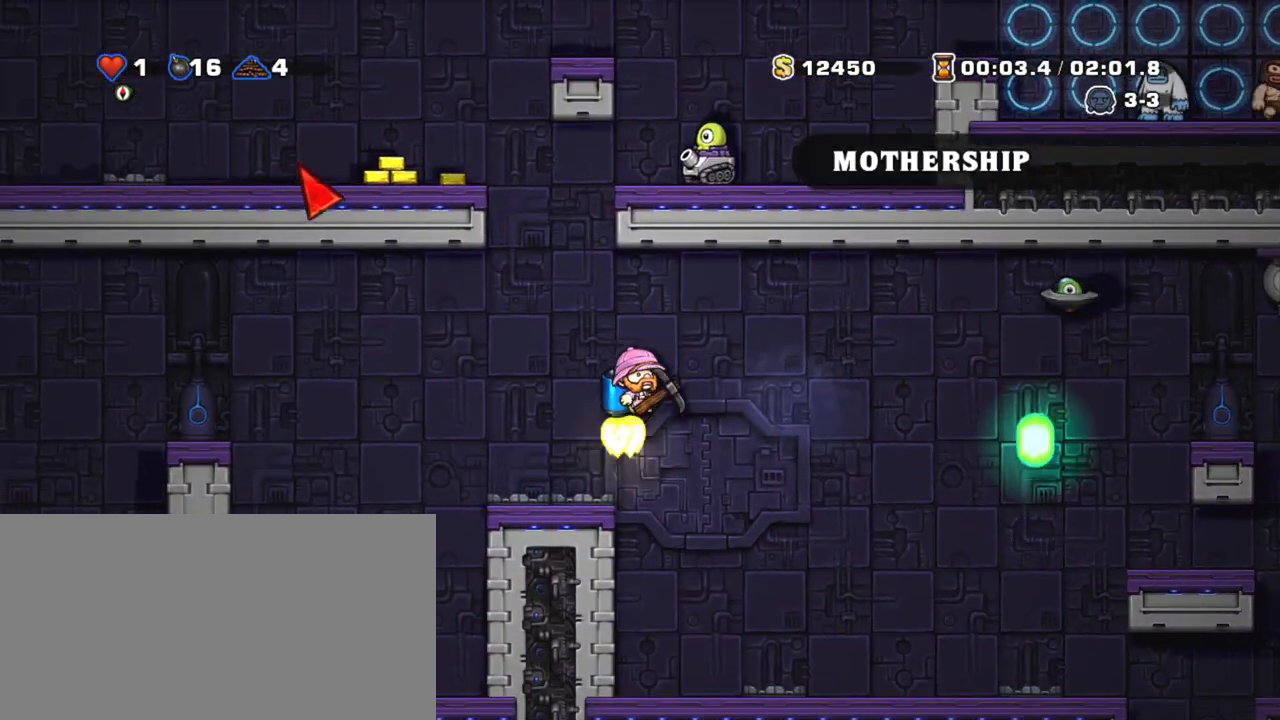
{"keys": ["shift"], "events": [[17, "z", "up"], [167, "right", "down"], [217, "right", "up"], [350, "right", "down"], [400, "z", "down"], [450, "z", "up"], [500, "right", "up"]]}
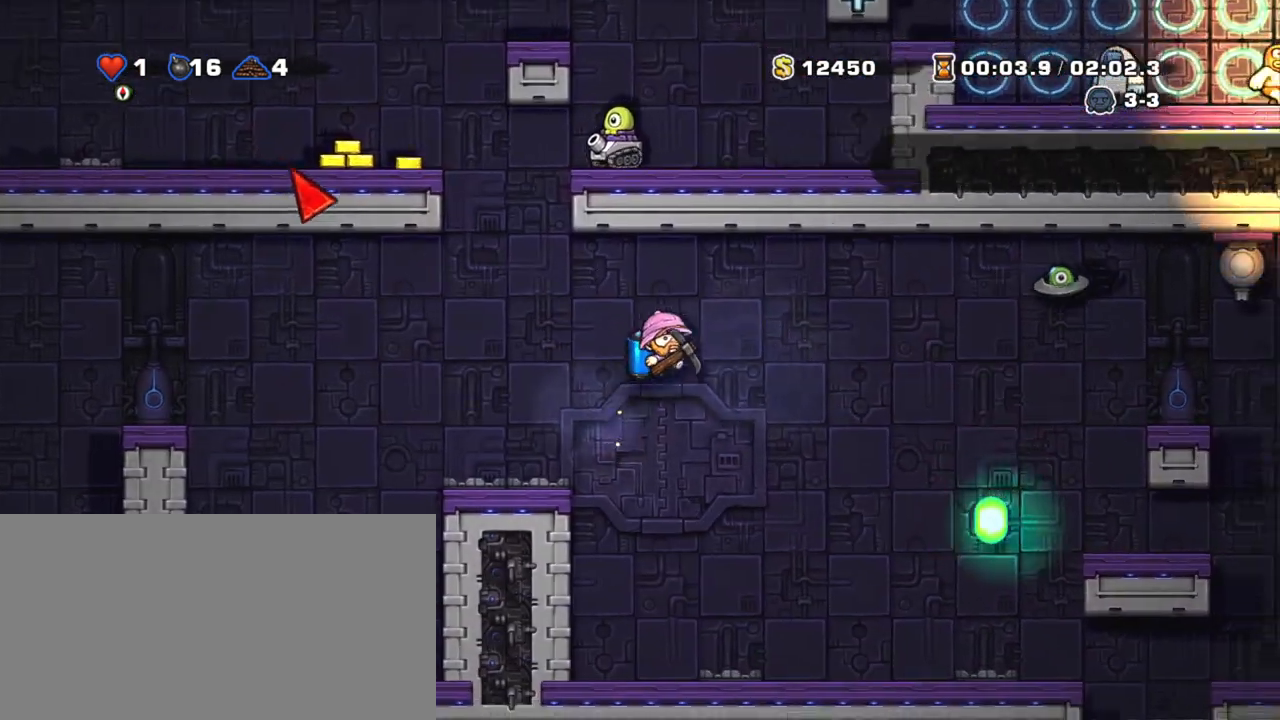
{"keys": ["left", "shift", "z"], "events": [[183, "z", "down"], [233, "left", "down"], [267, "z", "up"], [367, "z", "down"]]}
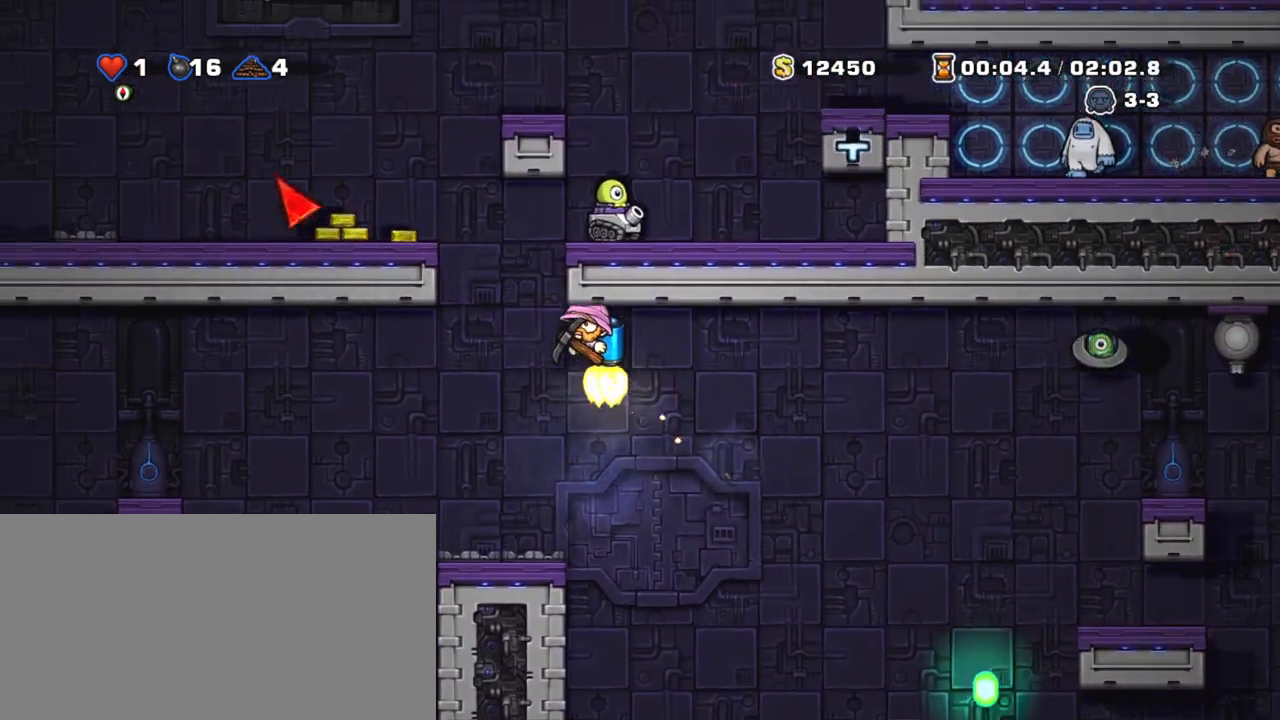
{"keys": ["left", "shift"], "events": [[150, "left", "up"], [333, "left", "down"], [433, "z", "up"]]}
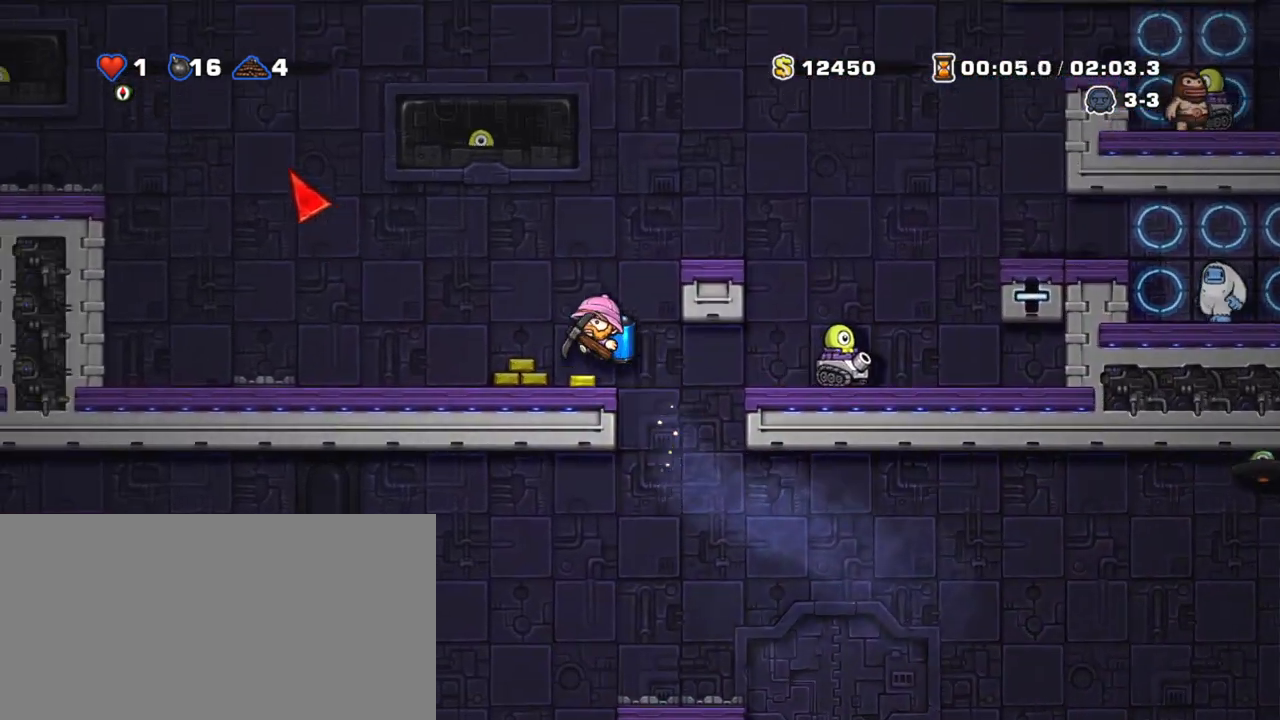
{"keys": ["left", "shift"], "events": []}
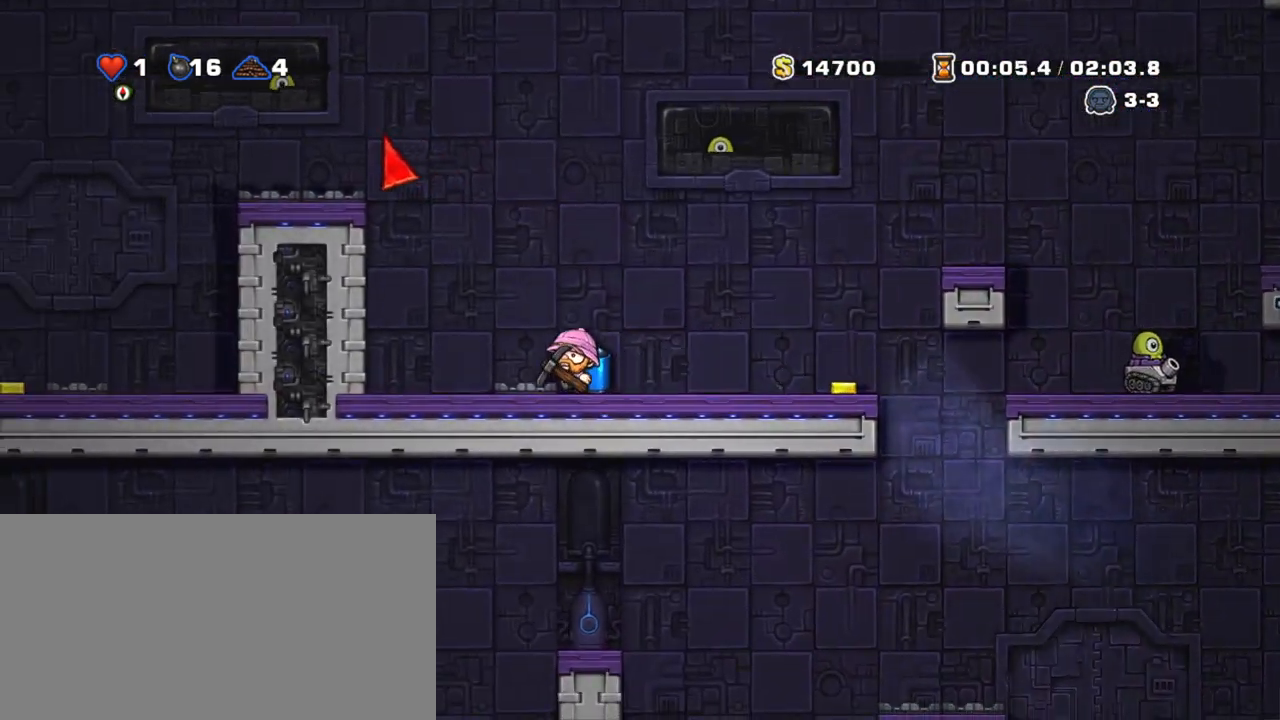
{"keys": ["left", "shift", "z"], "events": [[83, "left", "up"], [267, "left", "down"], [317, "z", "down"], [417, "z", "up"], [467, "z", "down"]]}
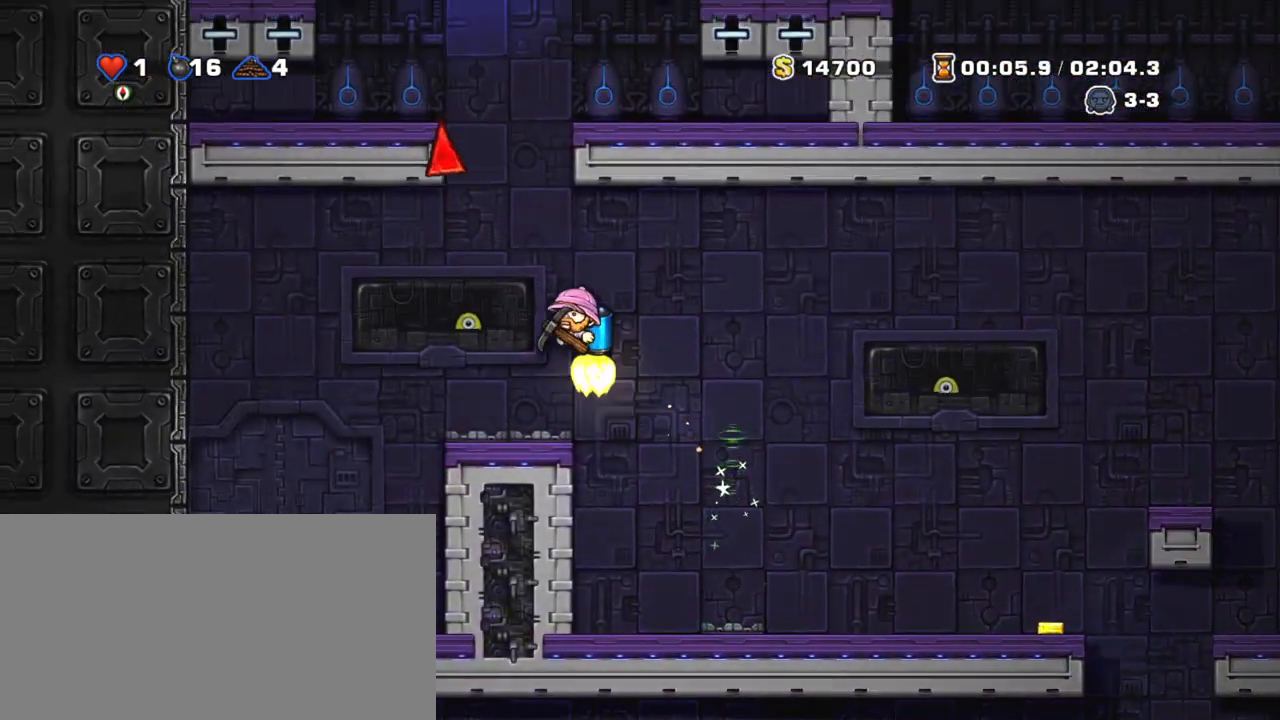
{"keys": ["shift", "z"], "events": [[50, "left", "up"]]}
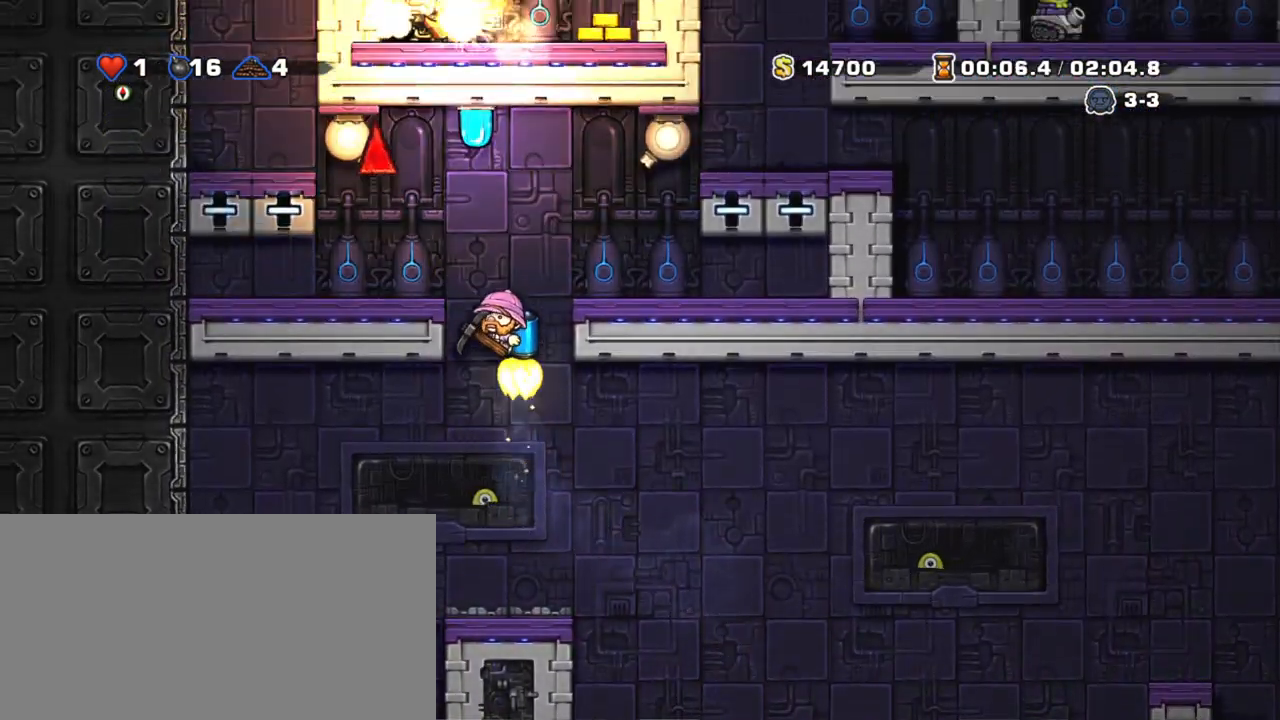
{"keys": ["right", "shift"], "events": [[67, "z", "up"], [167, "z", "down"], [250, "z", "up"], [300, "up", "down"], [350, "s", "down"], [400, "s", "up"], [400, "up", "up"], [500, "right", "down"]]}
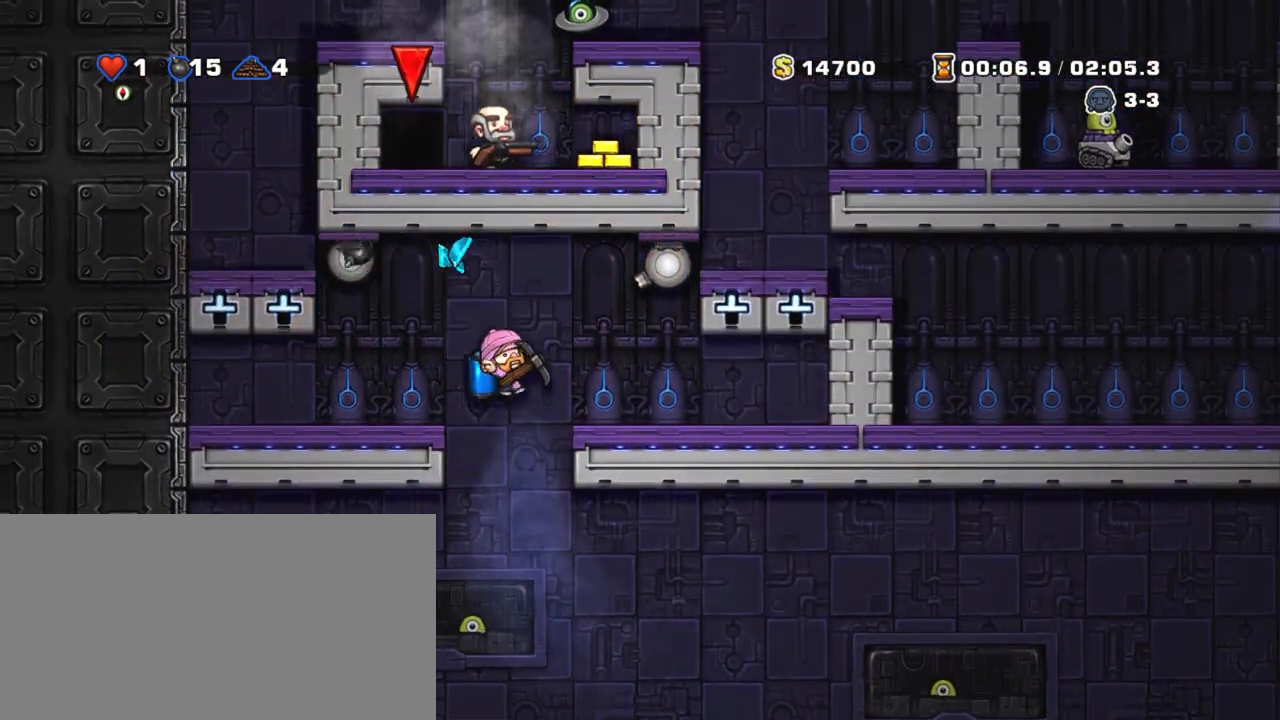
{"keys": ["left", "shift"], "events": [[33, "right", "up"], [317, "left", "down"], [367, "z", "down"], [467, "z", "up"]]}
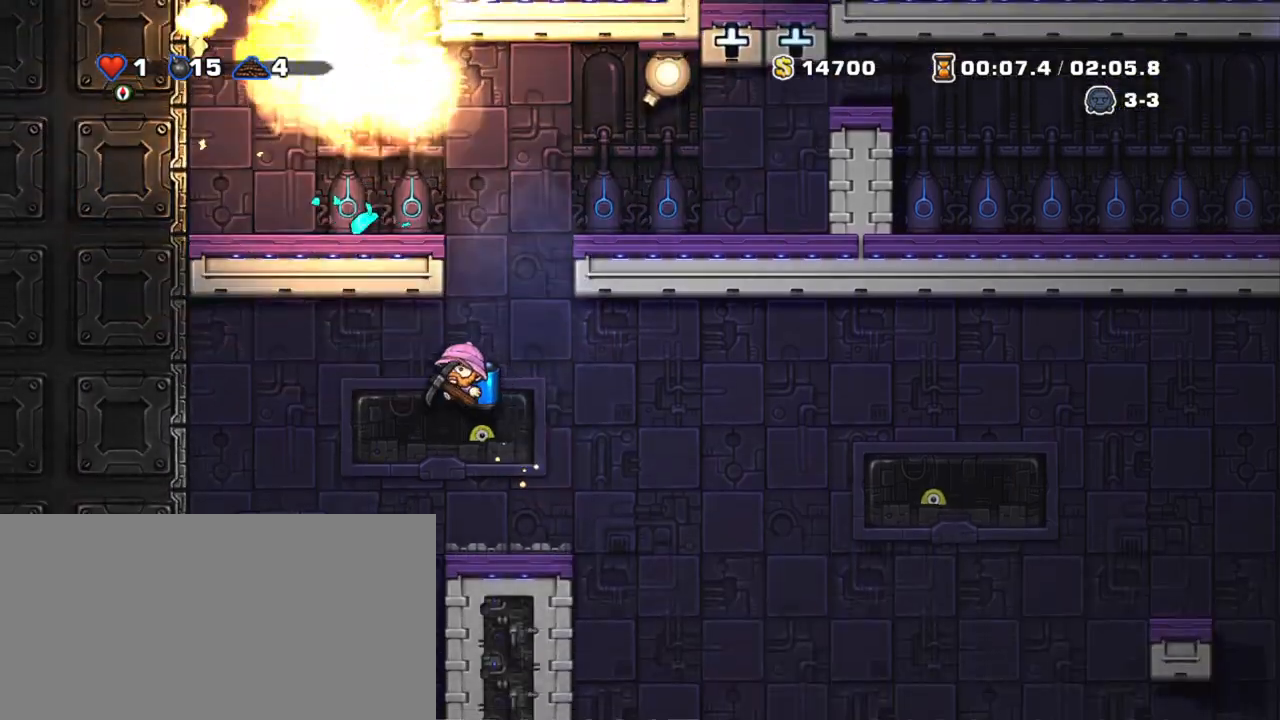
{"keys": ["shift"], "events": [[150, "left", "up"], [333, "z", "down"], [433, "z", "up"]]}
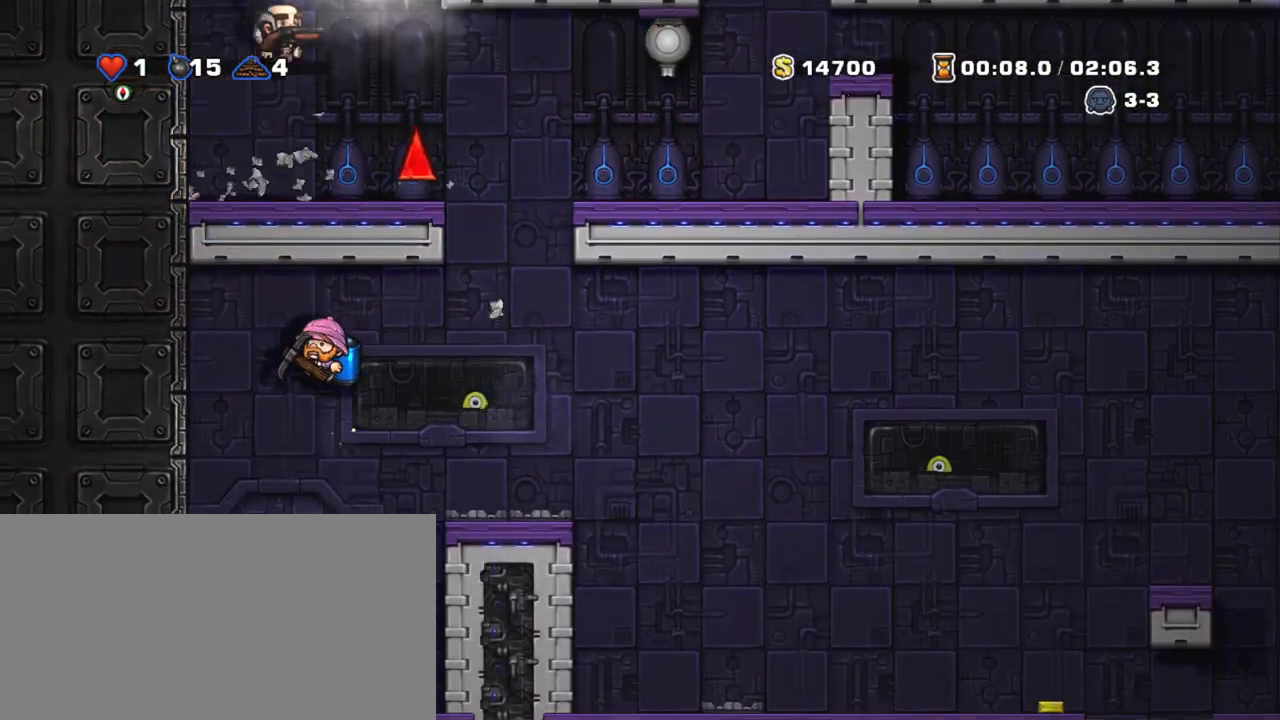
{"keys": ["shift", "z"], "events": [[167, "left", "down"], [300, "z", "down"], [350, "left", "up"], [350, "z", "up"], [450, "z", "down"]]}
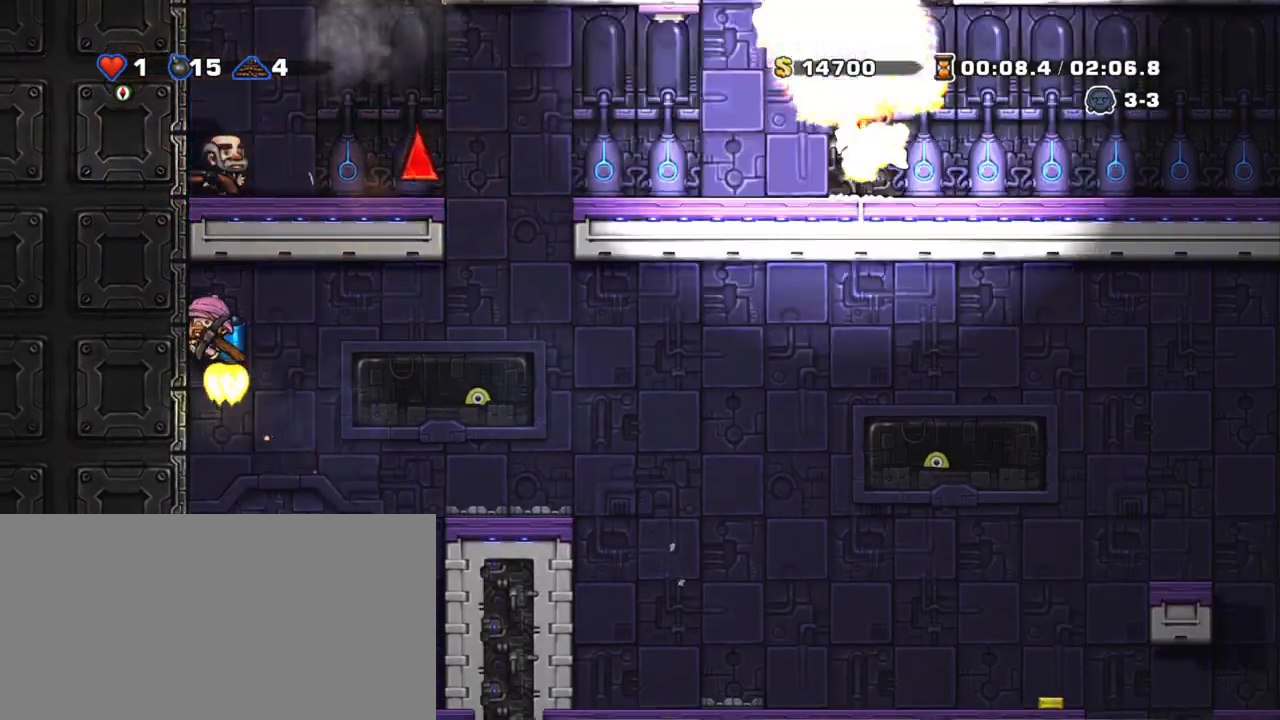
{"keys": ["shift", "z"], "events": [[33, "z", "up"], [283, "z", "down"], [417, "a", "down"], [467, "a", "up"]]}
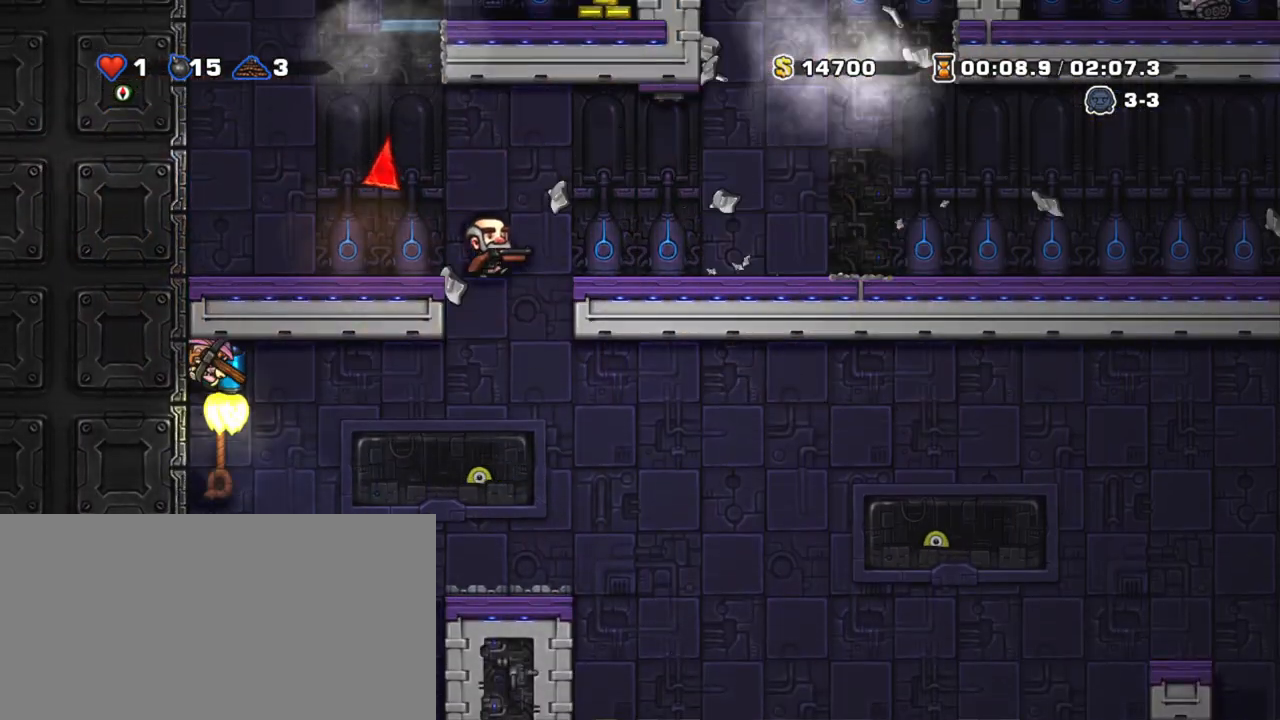
{"keys": ["shift", "z"], "events": []}